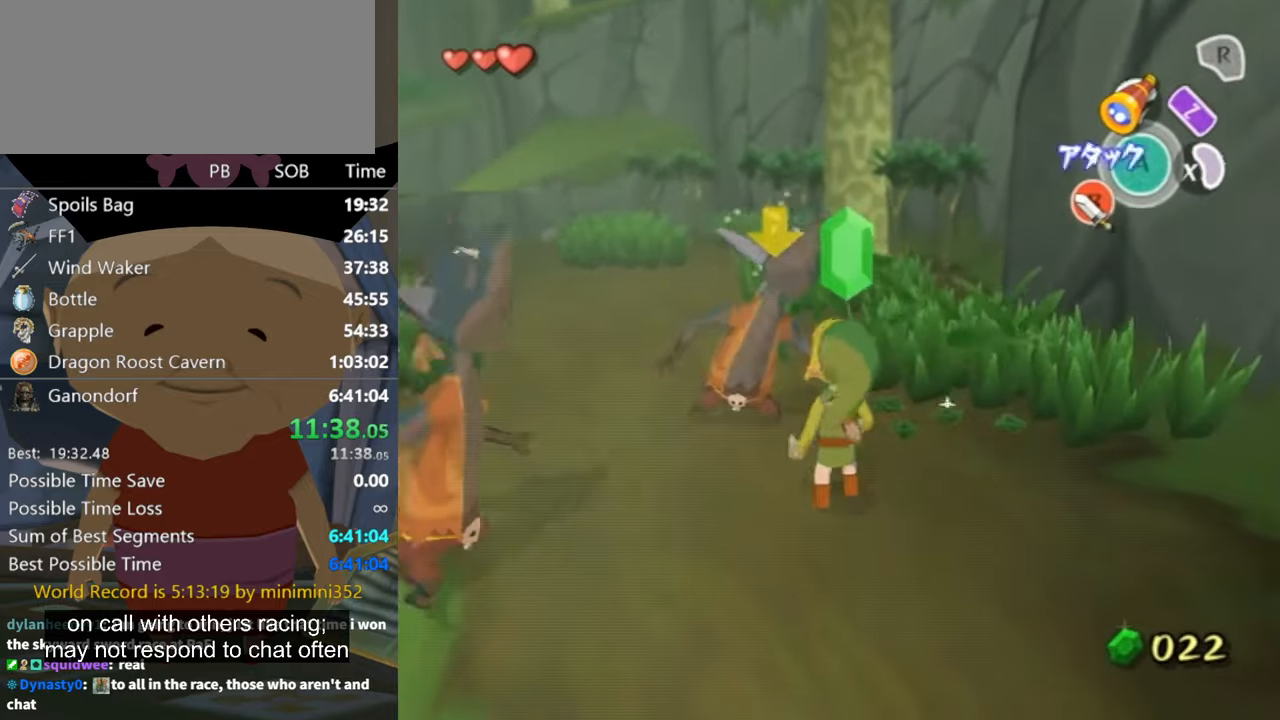
Gameplay with a controller (Nintendo layout); each line is a JSON object with the inputs held at the frame after it. "events" lists button and stick changes between this image and that frame as [ms after this image, input, new state], when the widget could be followed in between. Not read: L3 R3.
{"buttons": [], "left_stick": "up-left", "right_stick": "center", "events": [[67, "B", "down"], [100, "B", "up"], [267, "left_stick", "down-left"], [434, "left_stick", "right"], [500, "left_stick", "up-left"]]}
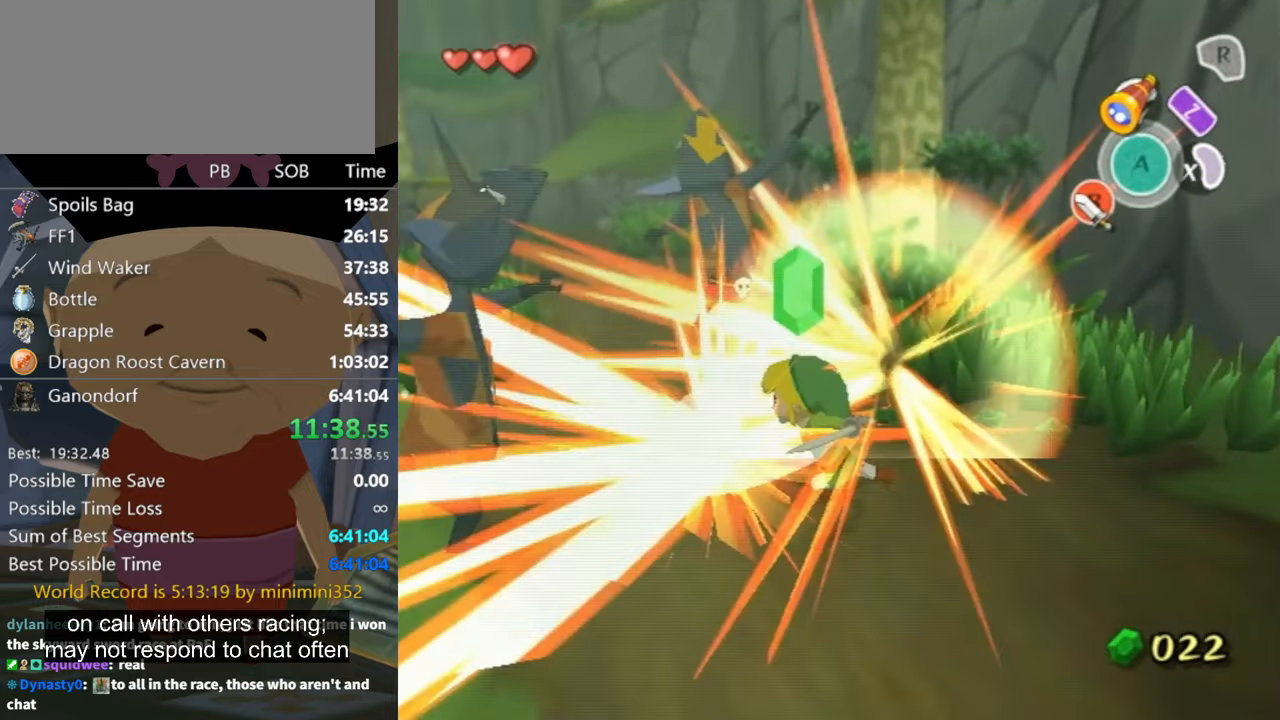
{"buttons": [], "left_stick": "up-right", "right_stick": "down-right", "events": [[67, "left_stick", "down-left"], [167, "left_stick", "down-right"], [267, "left_stick", "up-right"], [334, "left_stick", "up-left"], [434, "right_stick", "down-right"], [467, "left_stick", "up-right"]]}
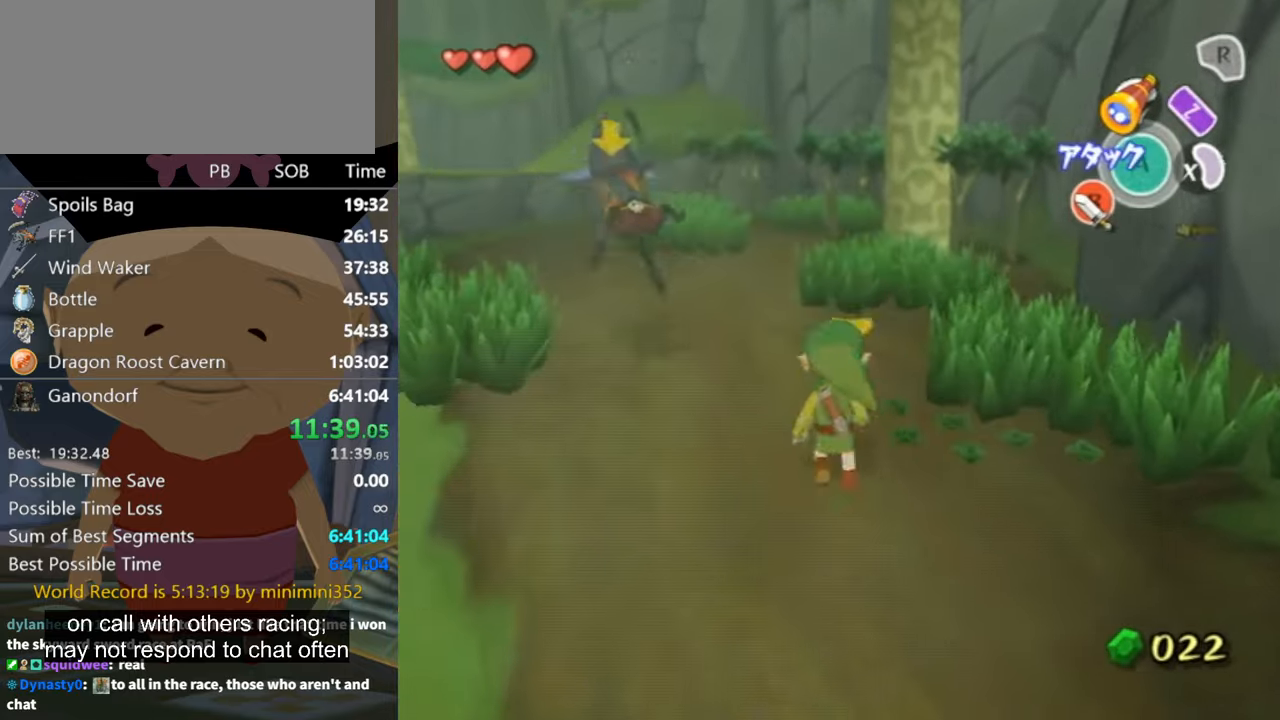
{"buttons": [], "left_stick": "up", "right_stick": "center", "events": [[34, "right_stick", "center"], [300, "B", "down"], [400, "B", "up"], [500, "left_stick", "up"]]}
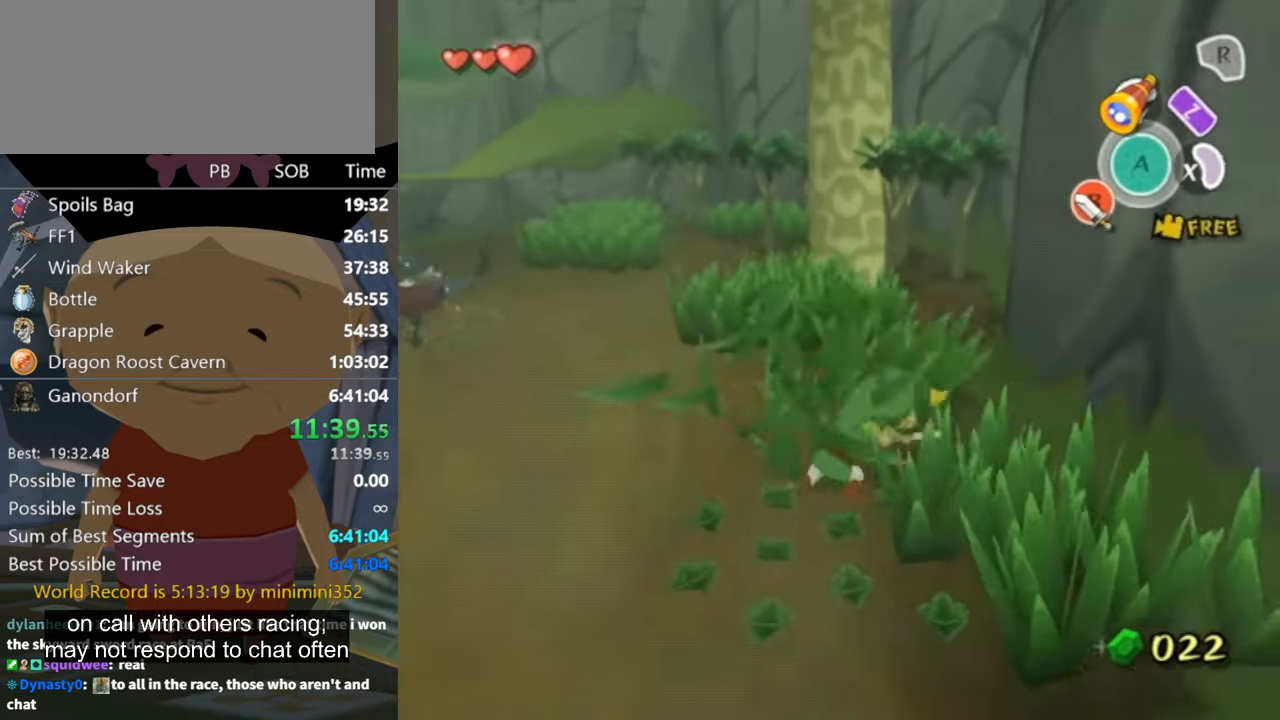
{"buttons": [], "left_stick": "center", "right_stick": "center", "events": [[34, "left_stick", "left"], [167, "left_stick", "down-right"], [267, "B", "down"], [267, "left_stick", "up-left"], [334, "B", "up"], [334, "left_stick", "down-left"], [434, "left_stick", "center"]]}
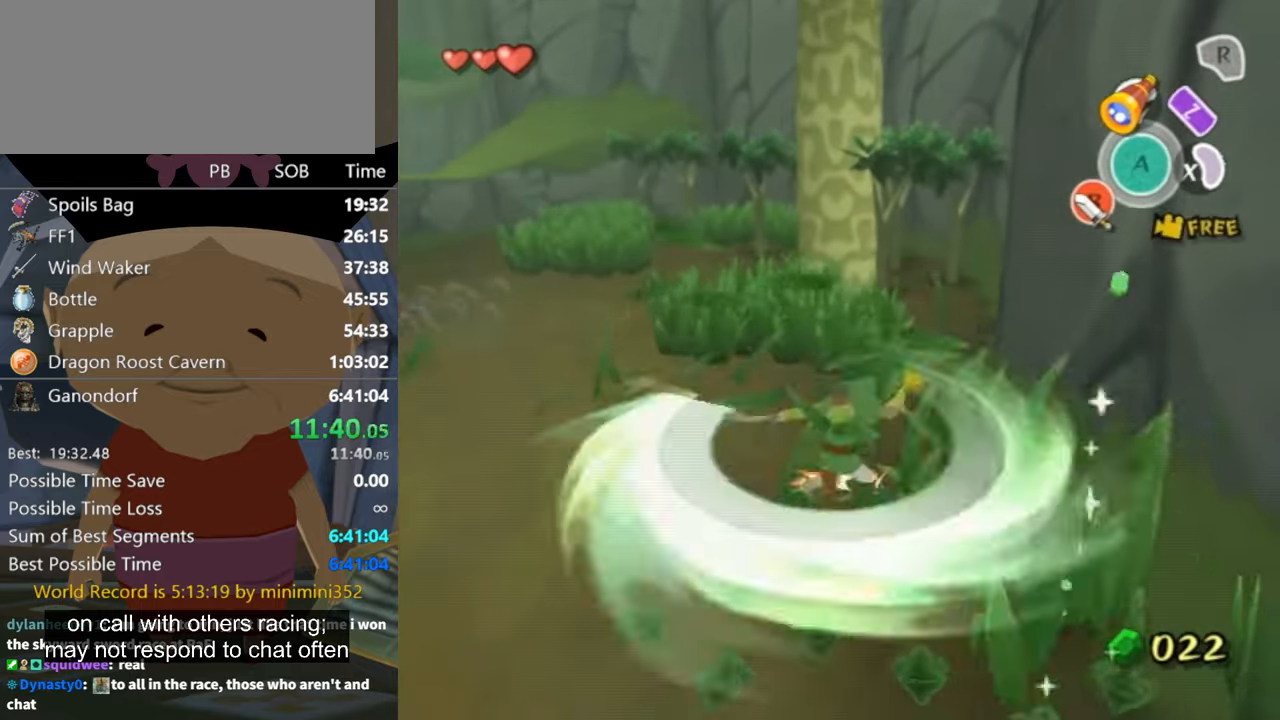
{"buttons": [], "left_stick": "down-right", "right_stick": "center", "events": [[200, "left_stick", "up"], [467, "left_stick", "down-right"]]}
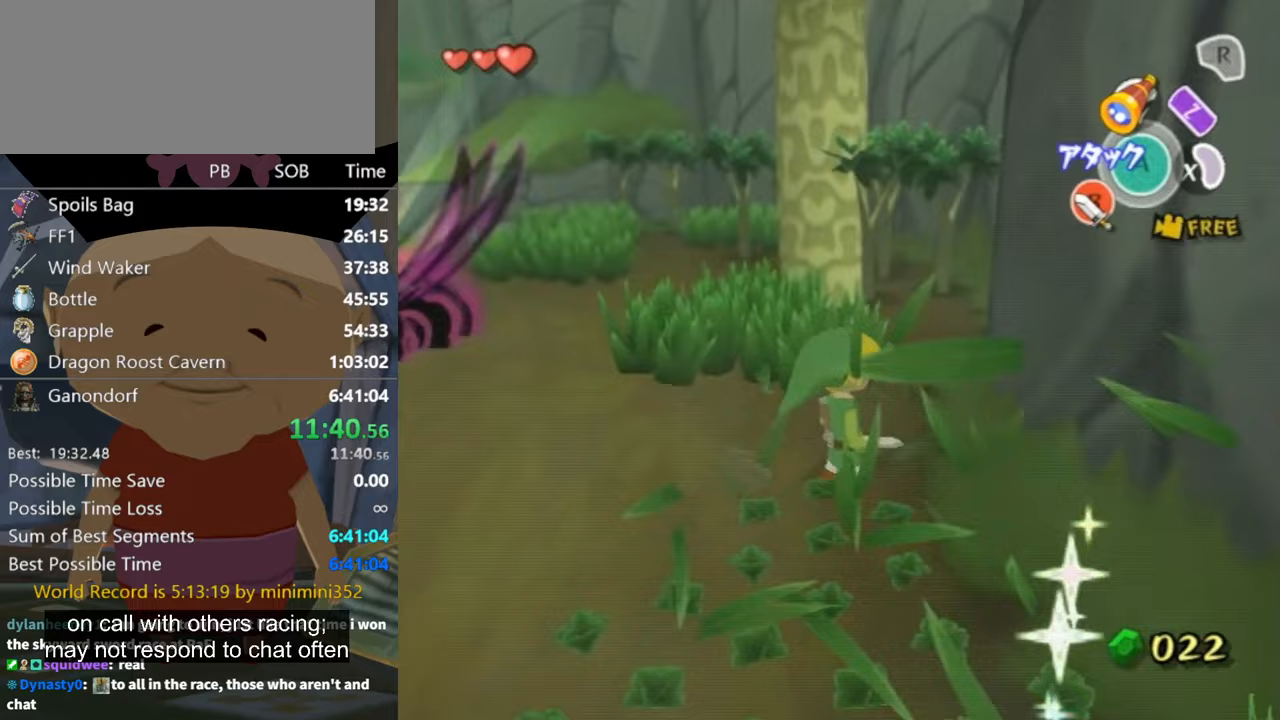
{"buttons": [], "left_stick": "down", "right_stick": "center", "events": [[167, "left_stick", "down"]]}
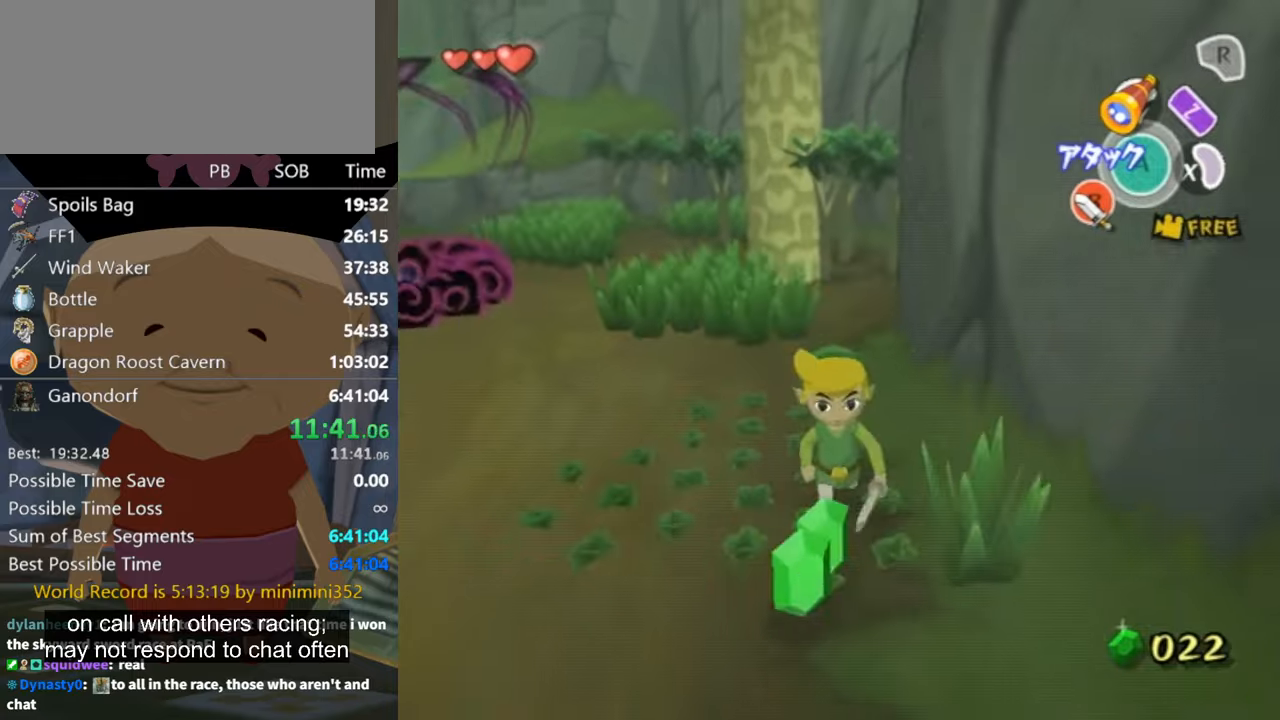
{"buttons": [], "left_stick": "left", "right_stick": "center", "events": [[133, "B", "down"], [200, "B", "up"], [233, "left_stick", "down-right"], [400, "left_stick", "down-left"], [500, "left_stick", "left"]]}
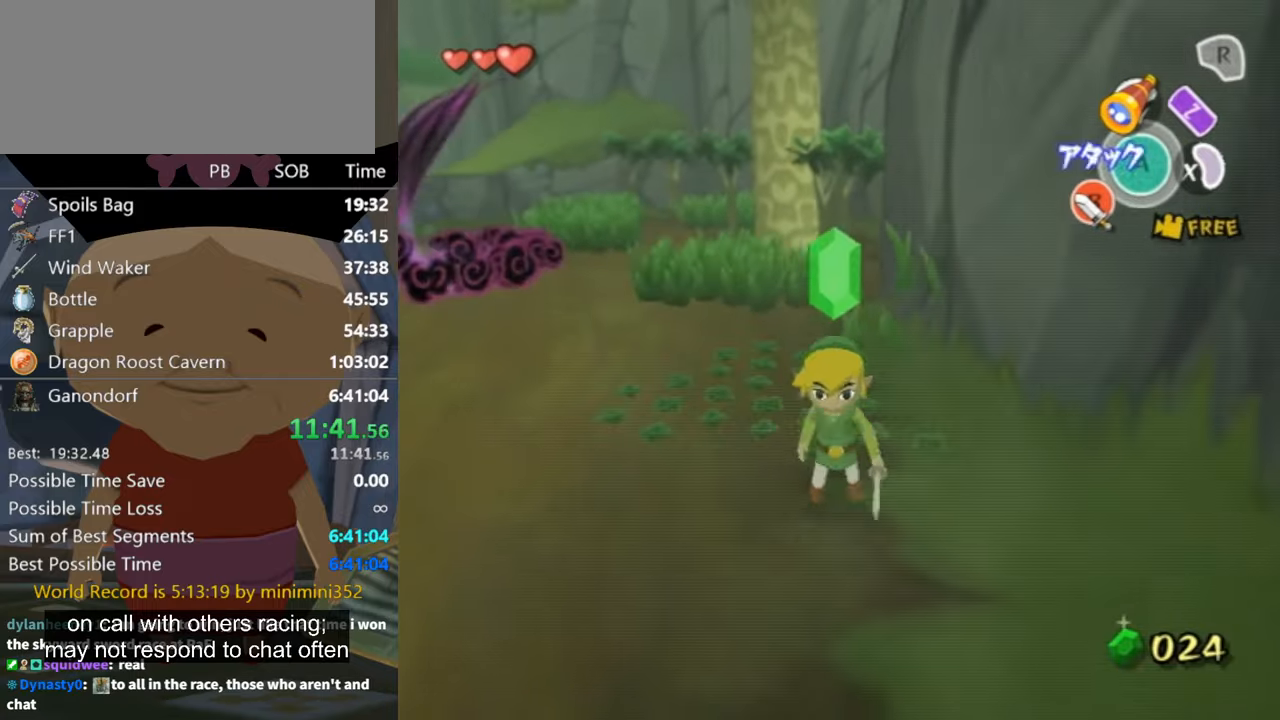
{"buttons": [], "left_stick": "up-left", "right_stick": "right", "events": [[33, "left_stick", "up-left"], [100, "left_stick", "up-right"], [200, "left_stick", "down-right"], [267, "left_stick", "down-left"], [367, "left_stick", "center"], [433, "left_stick", "up-left"], [467, "right_stick", "right"]]}
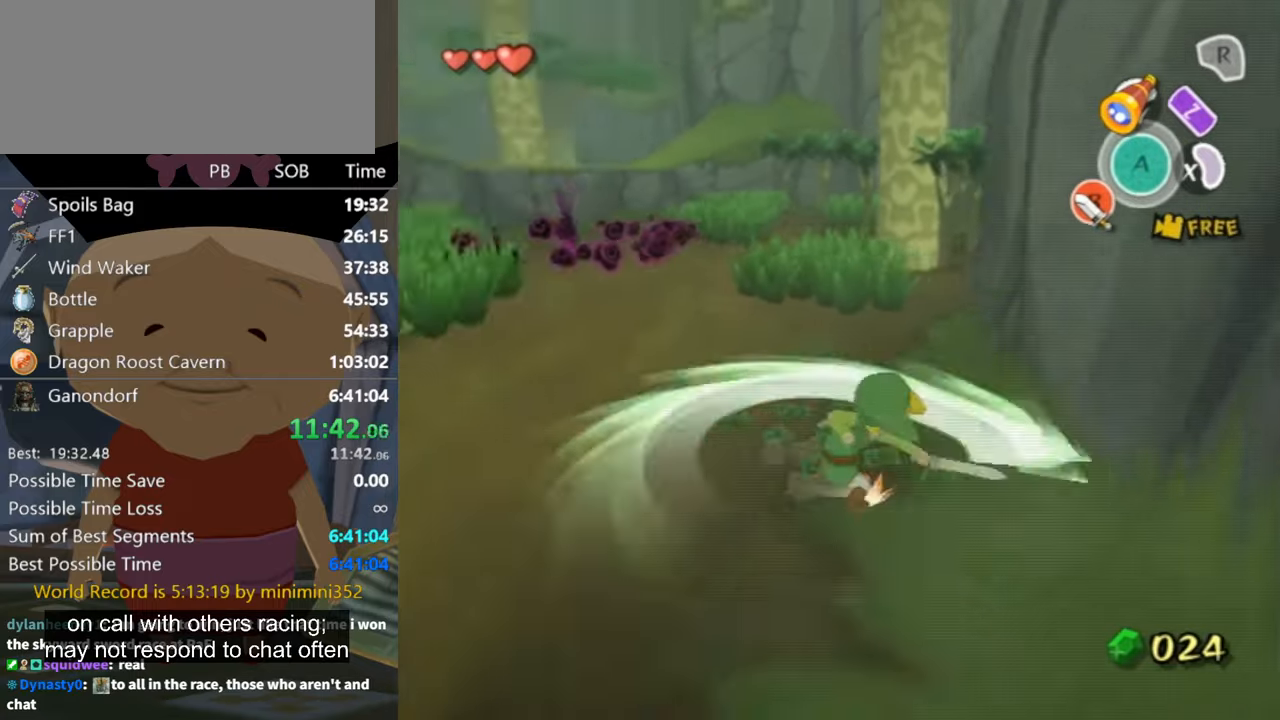
{"buttons": [], "left_stick": "up-right", "right_stick": "center", "events": [[200, "left_stick", "up"], [200, "right_stick", "center"], [300, "left_stick", "up-right"]]}
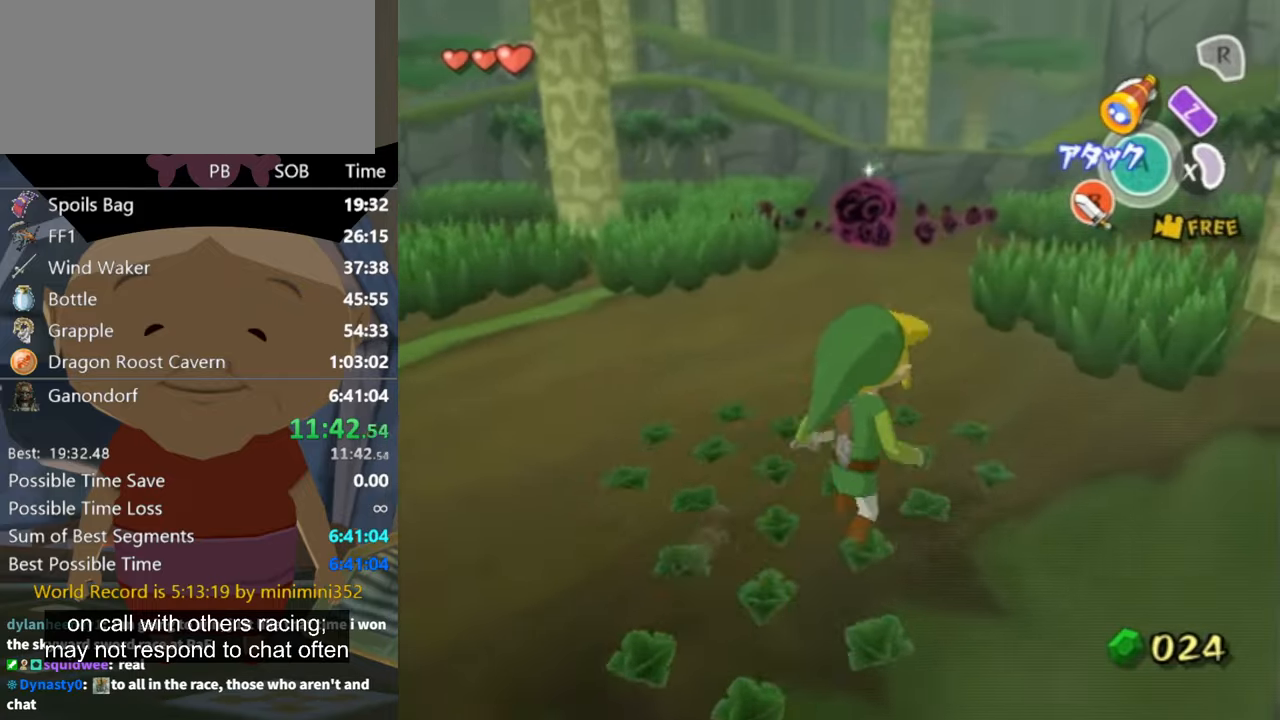
{"buttons": [], "left_stick": "up-right", "right_stick": "center", "events": [[33, "A", "down"], [67, "A", "up"]]}
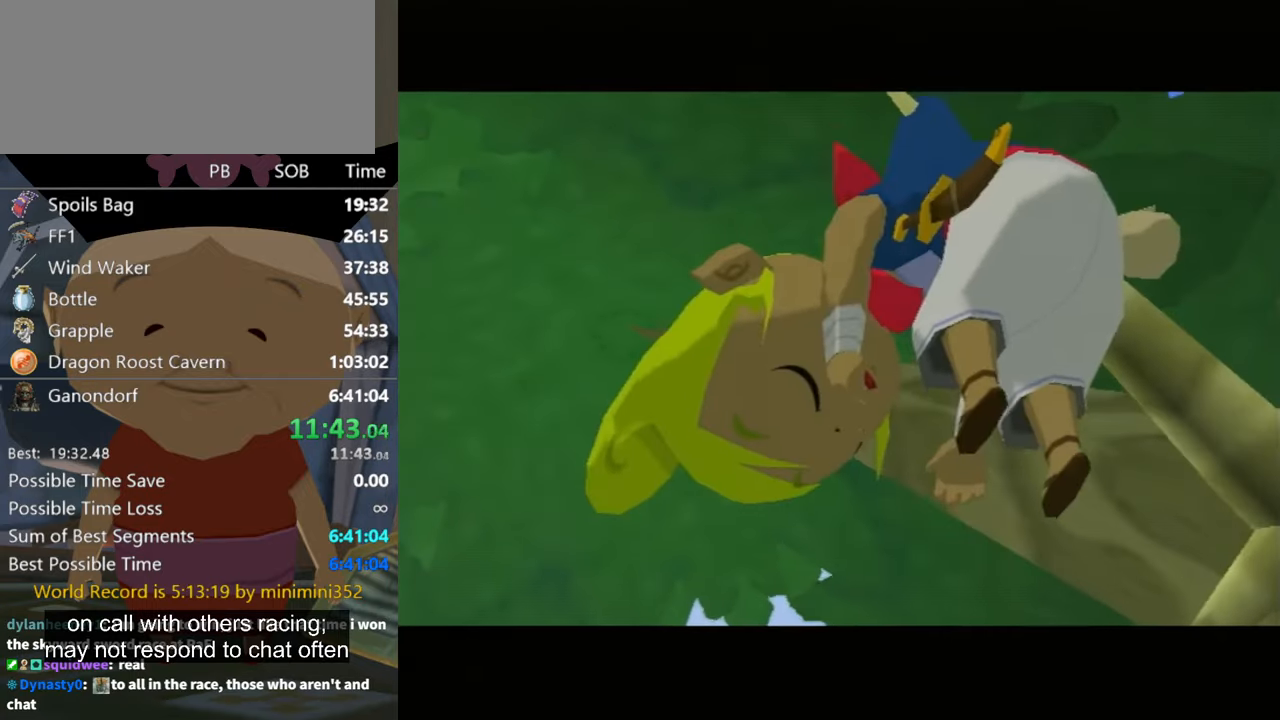
{"buttons": [], "left_stick": "center", "right_stick": "center", "events": [[167, "left_stick", "center"]]}
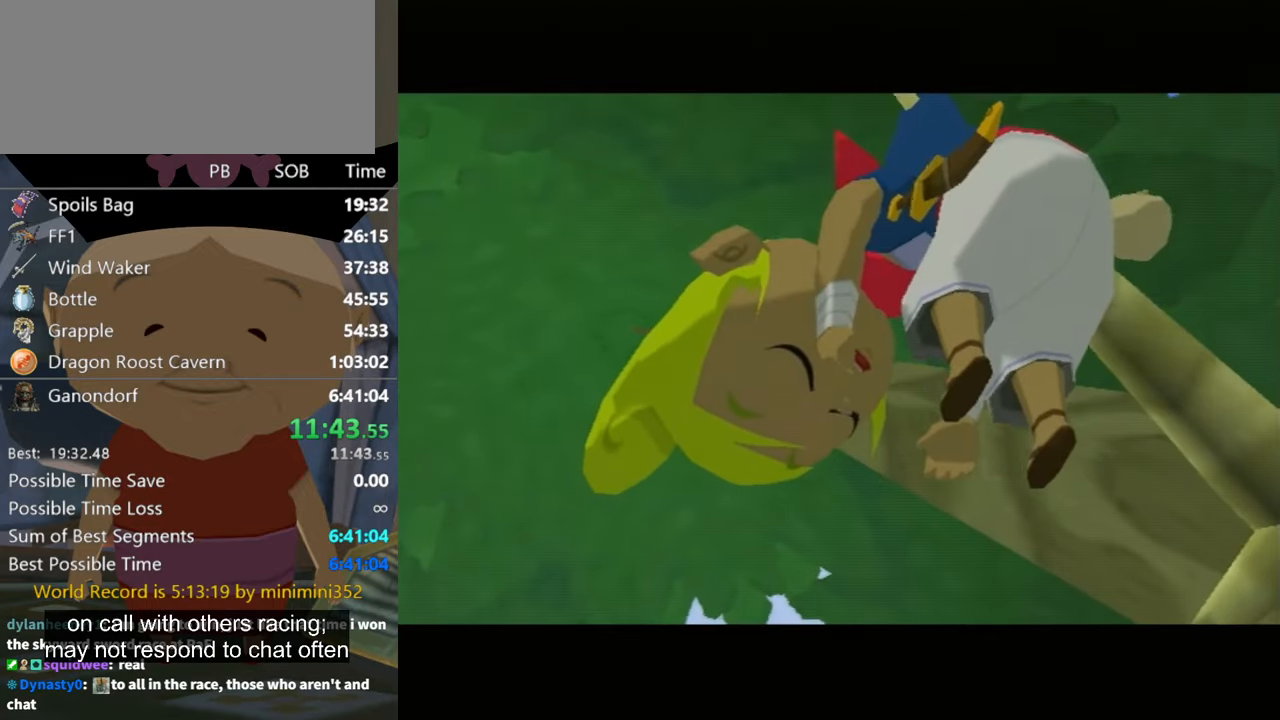
{"buttons": [], "left_stick": "center", "right_stick": "center", "events": []}
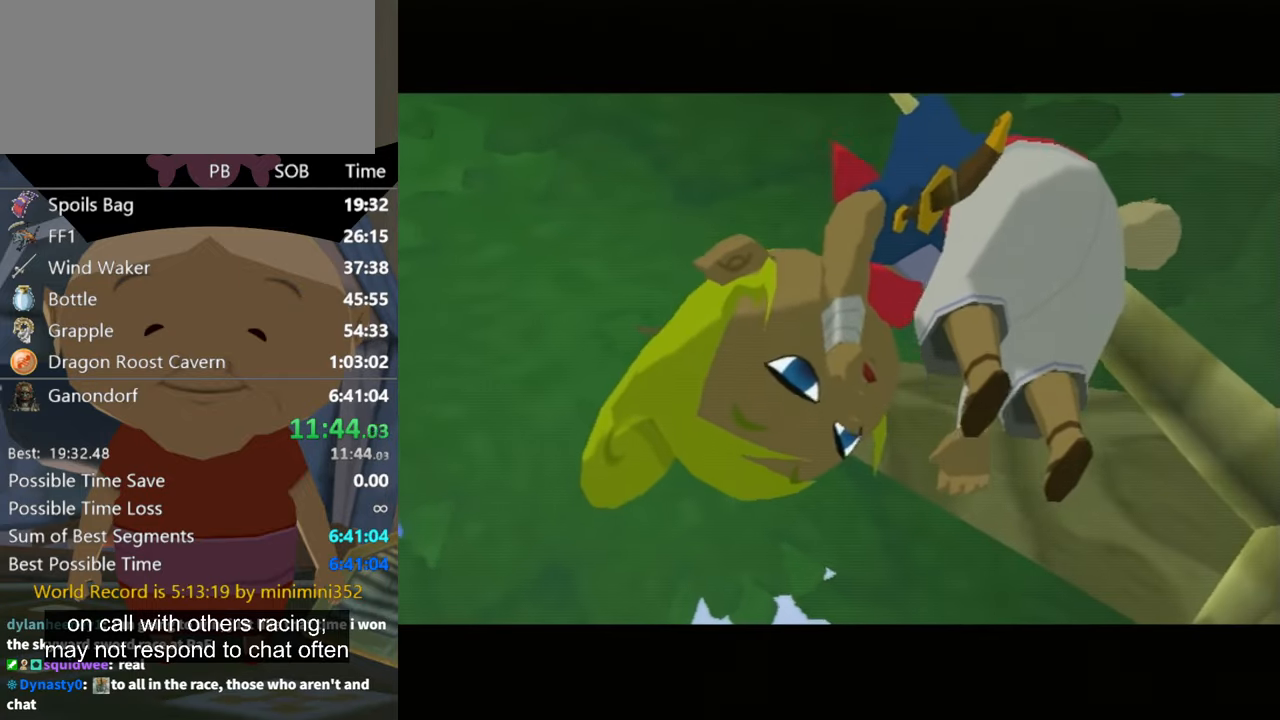
{"buttons": [], "left_stick": "center", "right_stick": "center", "events": []}
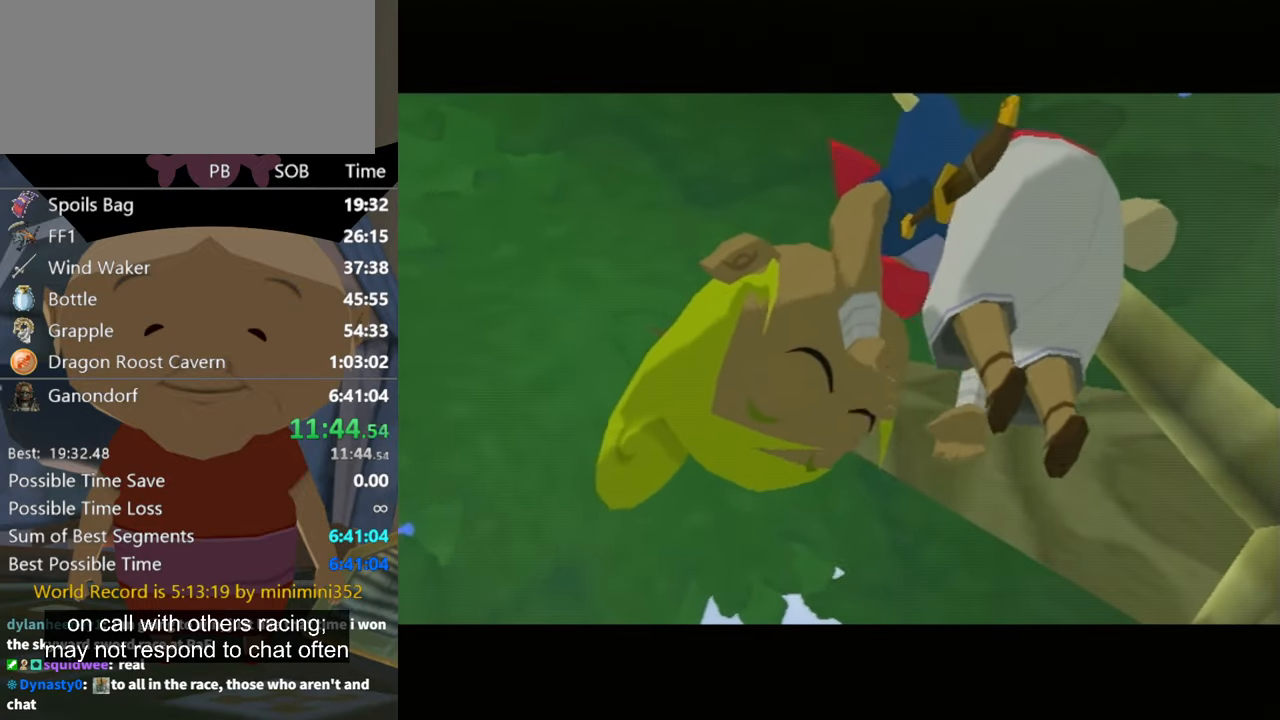
{"buttons": [], "left_stick": "center", "right_stick": "center", "events": []}
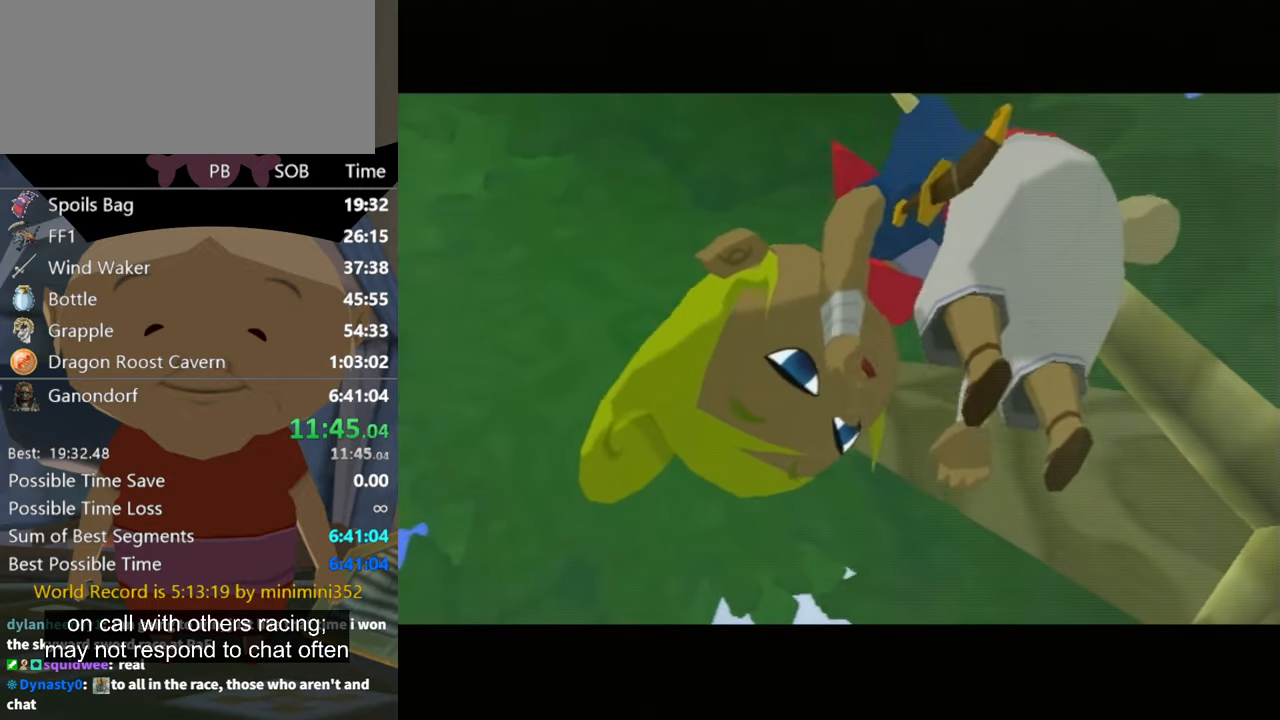
{"buttons": [], "left_stick": "center", "right_stick": "center", "events": []}
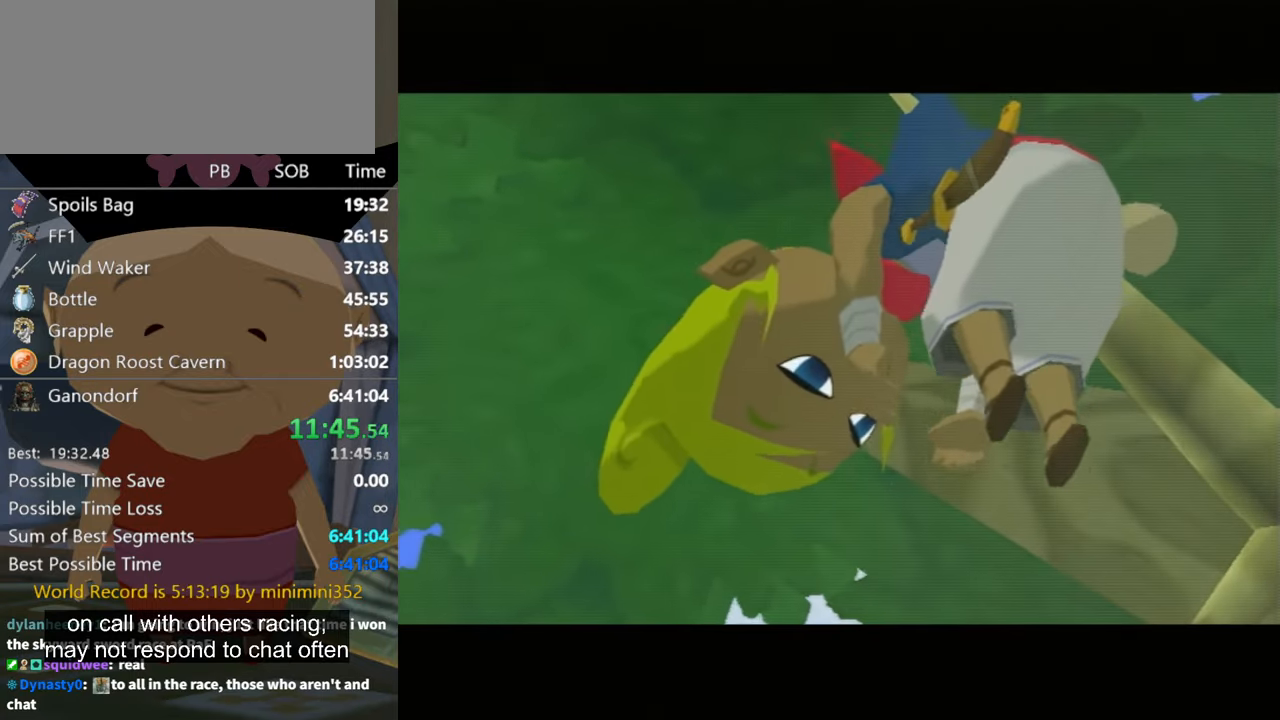
{"buttons": [], "left_stick": "center", "right_stick": "center", "events": []}
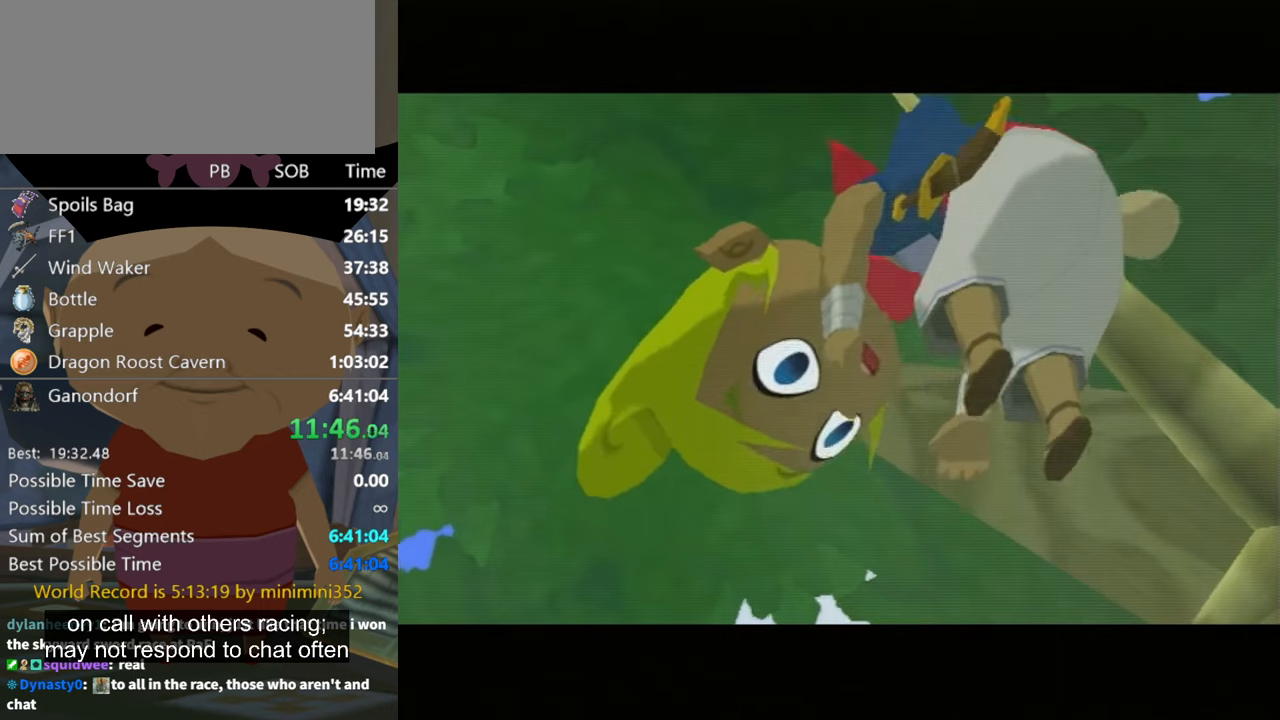
{"buttons": [], "left_stick": "center", "right_stick": "center", "events": []}
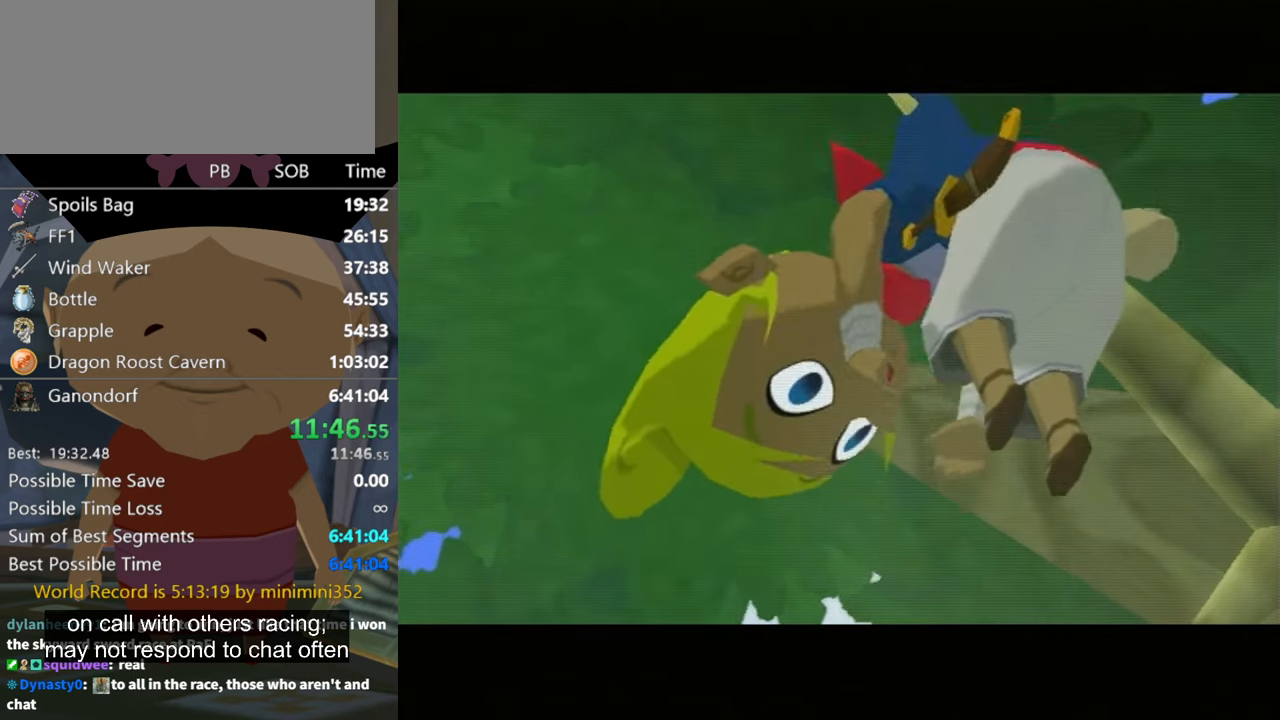
{"buttons": [], "left_stick": "center", "right_stick": "center", "events": []}